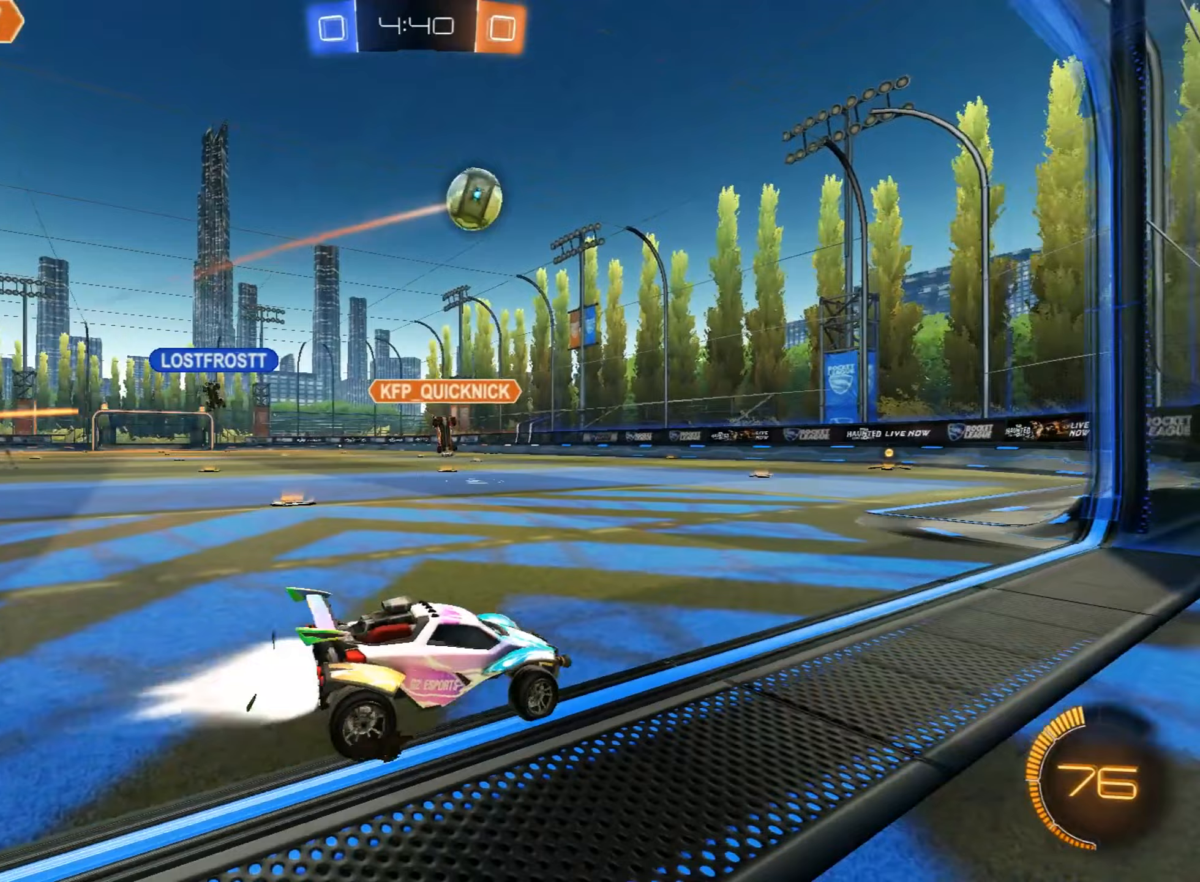
Gameplay with a controller (PlayStation layout); each line is a JSON object with the inputs held at the frame after it. "events" lists button and stick changes between this image and that frame as [ms after this image, input, new state], when the widget could be followed in between. Not read: right_stick.
{"buttons": ["CIRCLE", "R2"], "left_stick": "center", "events": [[153, "left_stick", "center"], [255, "CIRCLE", "up"], [340, "left_stick", "up-right"], [493, "CIRCLE", "down"], [493, "left_stick", "center"]]}
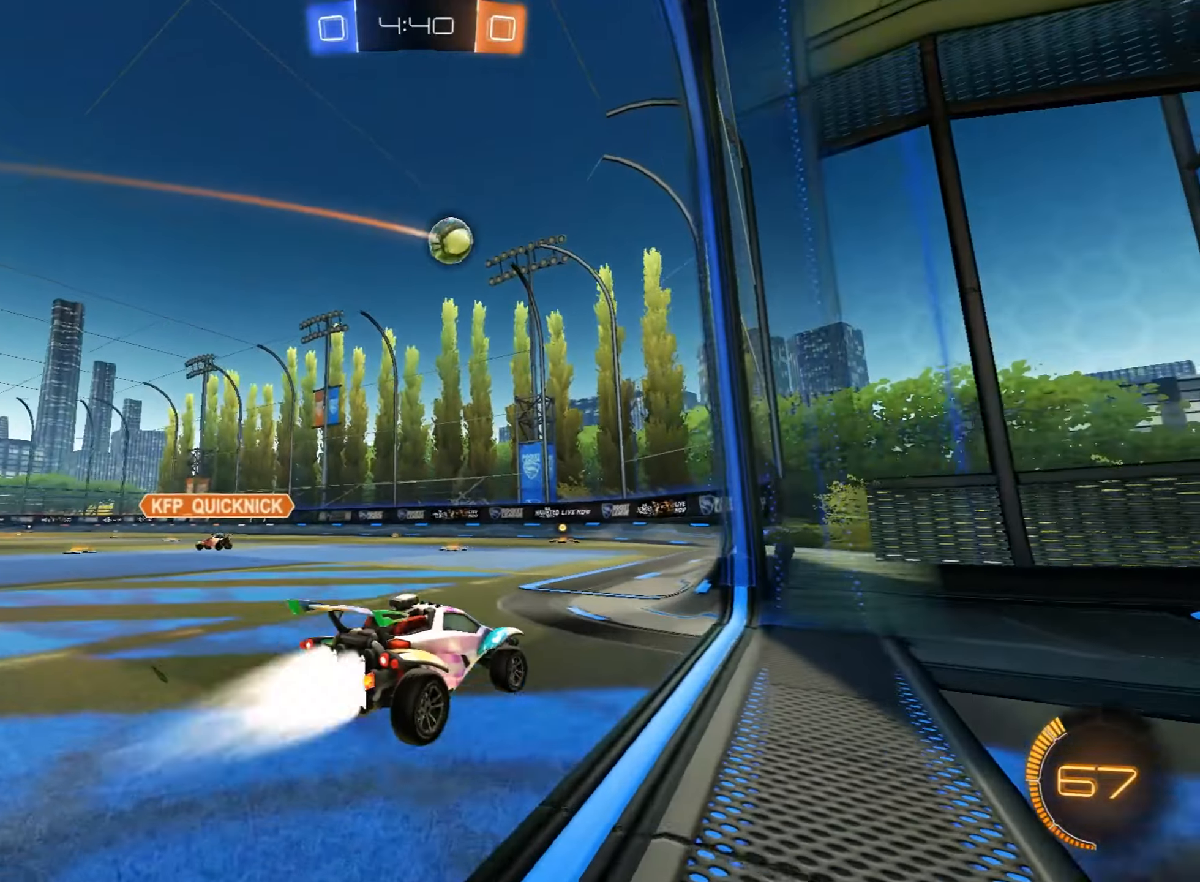
{"buttons": ["CIRCLE", "R2"], "left_stick": "left", "events": [[357, "left_stick", "left"]]}
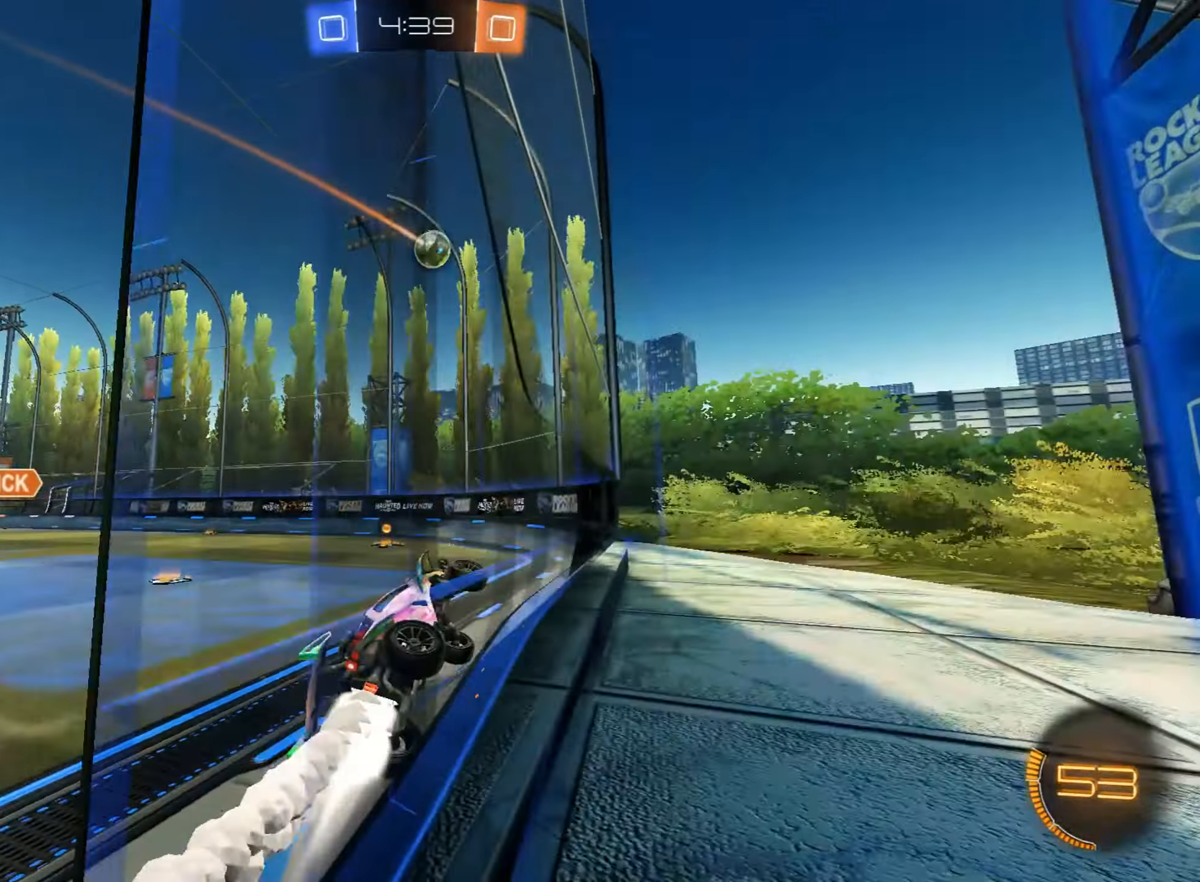
{"buttons": ["CIRCLE", "R2"], "left_stick": "left", "events": [[170, "CIRCLE", "up"], [170, "left_stick", "center"], [357, "left_stick", "left"], [476, "CIRCLE", "down"]]}
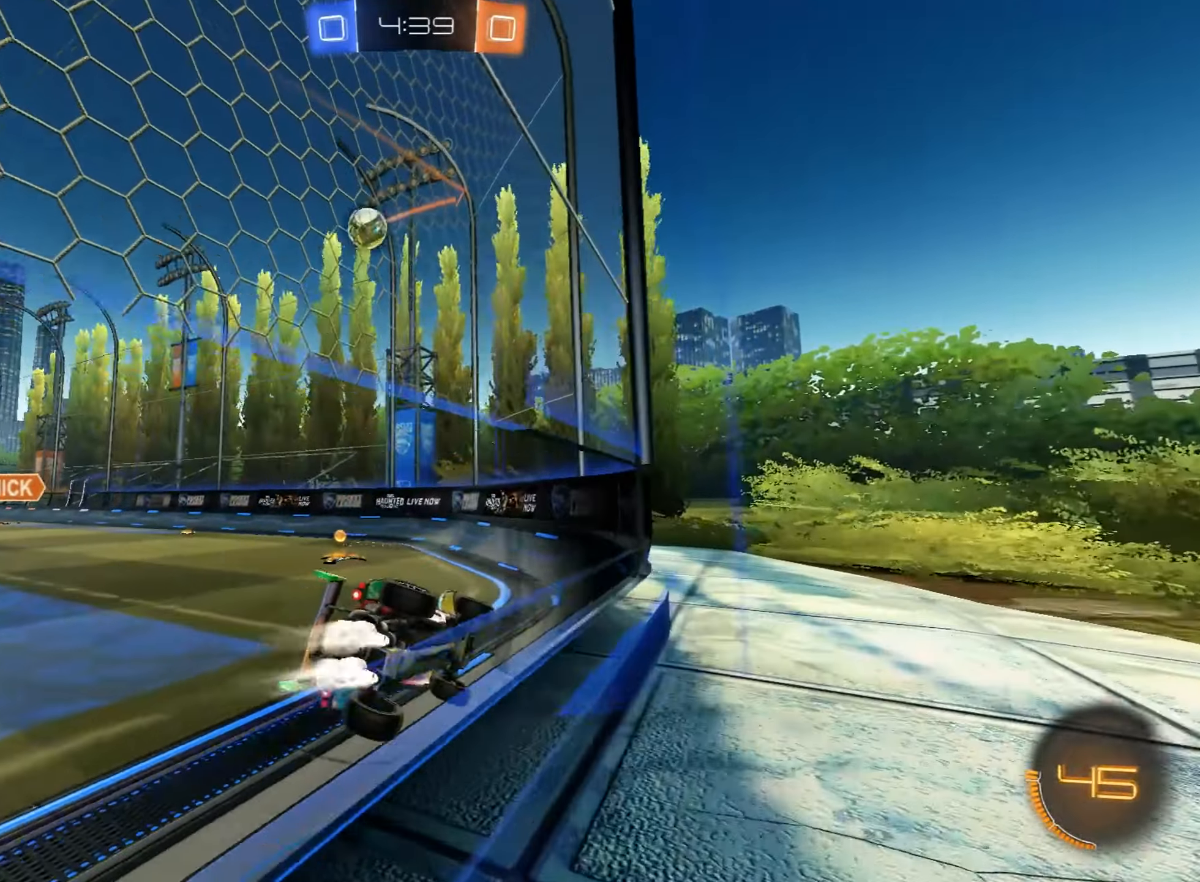
{"buttons": ["CIRCLE", "R2"], "left_stick": "center", "events": [[493, "left_stick", "center"]]}
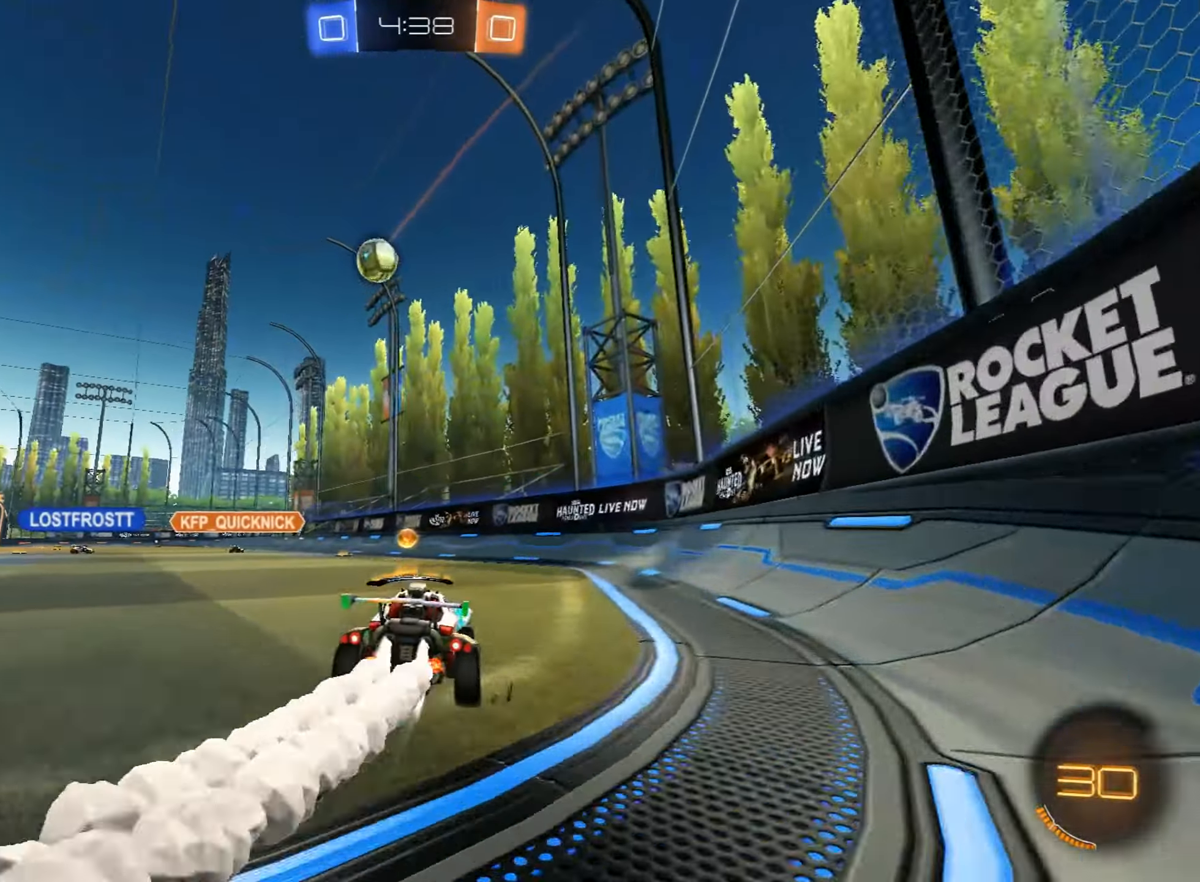
{"buttons": ["R2"], "left_stick": "right", "events": [[51, "CIRCLE", "up"], [187, "left_stick", "left"], [289, "left_stick", "center"], [357, "left_stick", "right"]]}
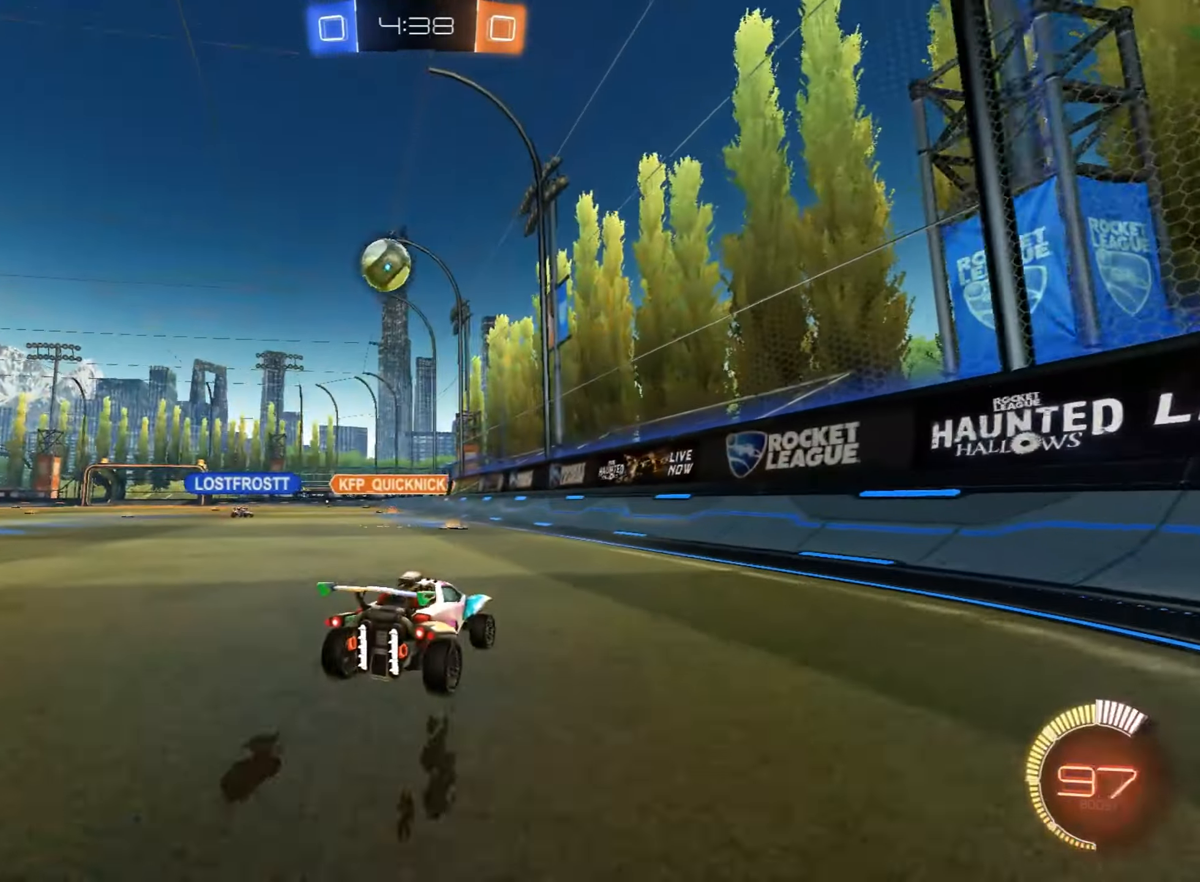
{"buttons": [], "left_stick": "center", "events": [[34, "left_stick", "center"], [119, "left_stick", "left"], [289, "left_stick", "center"], [425, "left_stick", "left"], [459, "R2", "up"], [493, "left_stick", "center"]]}
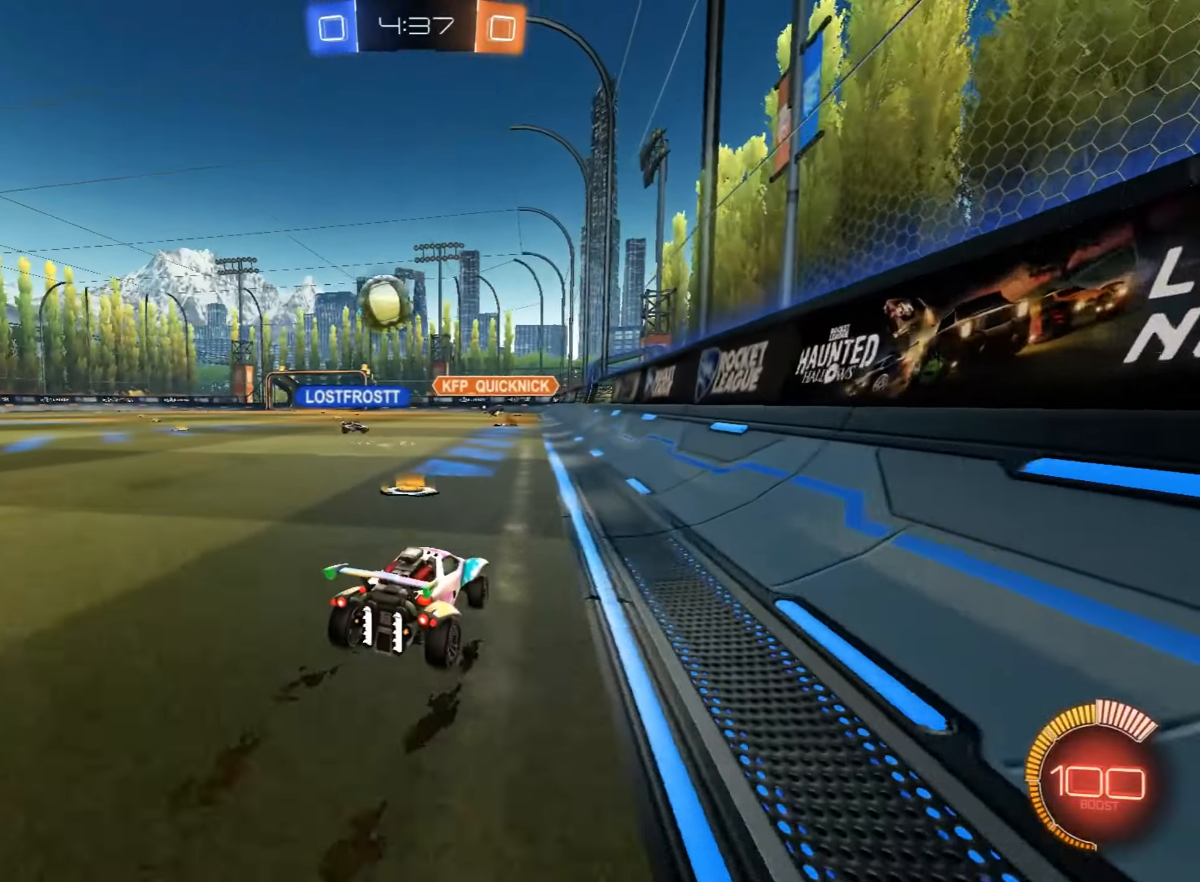
{"buttons": ["L2"], "left_stick": "right", "events": [[34, "L2", "down"], [102, "left_stick", "left"], [170, "L2", "up"], [187, "R2", "down"], [374, "R2", "up"], [374, "left_stick", "center"], [425, "L2", "down"], [425, "left_stick", "right"]]}
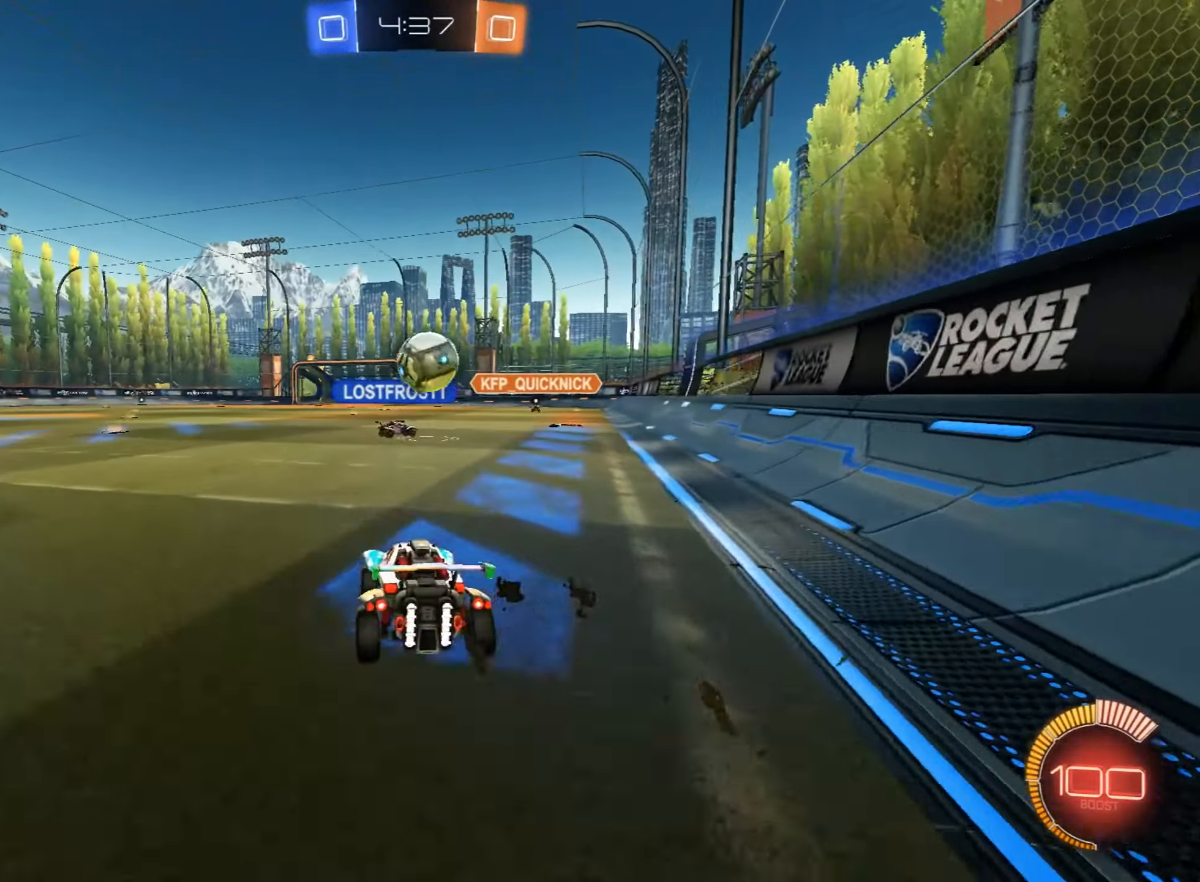
{"buttons": ["R2"], "left_stick": "left", "events": [[17, "L2", "up"], [17, "R2", "down"], [221, "CIRCLE", "down"], [289, "left_stick", "left"], [306, "CIRCLE", "up"], [323, "R2", "up"], [425, "R2", "down"]]}
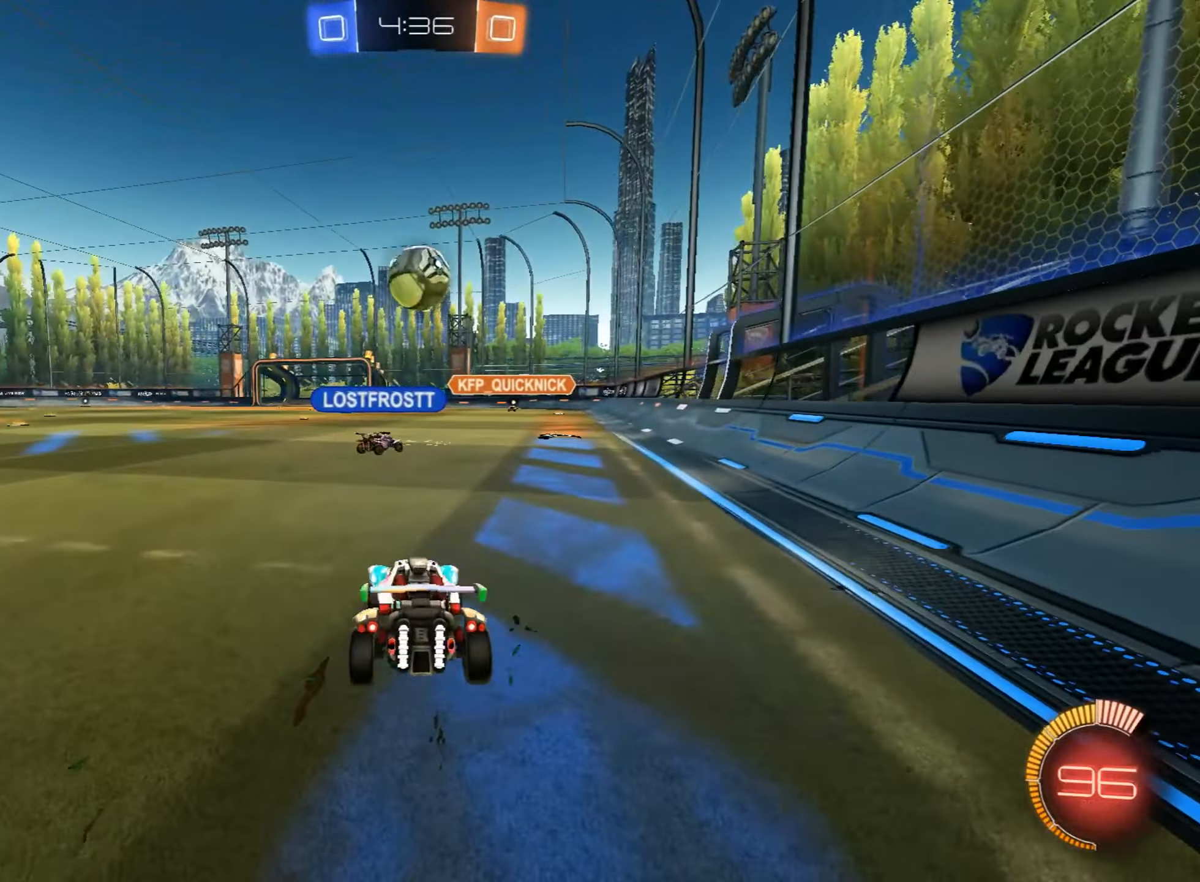
{"buttons": ["R2"], "left_stick": "left", "events": []}
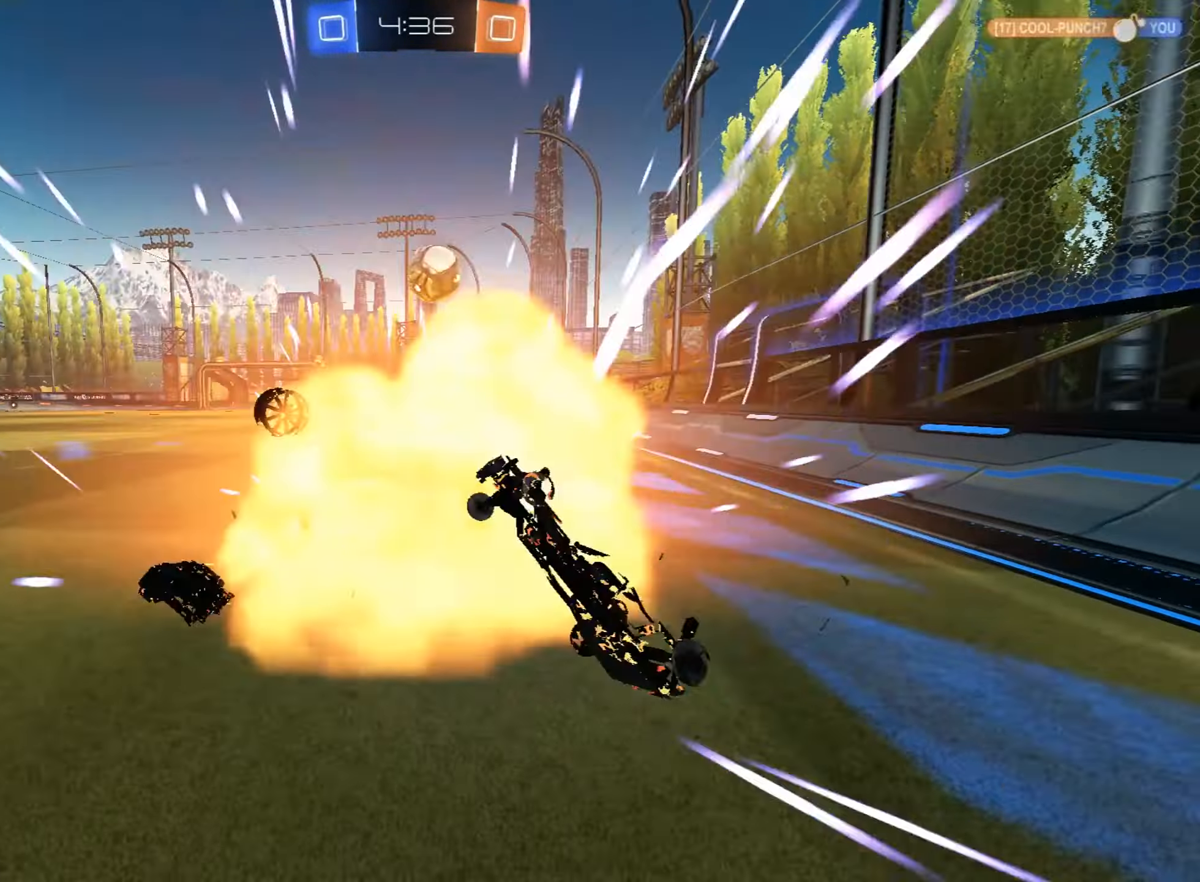
{"buttons": [], "left_stick": "center", "events": [[68, "left_stick", "center"], [221, "R2", "up"]]}
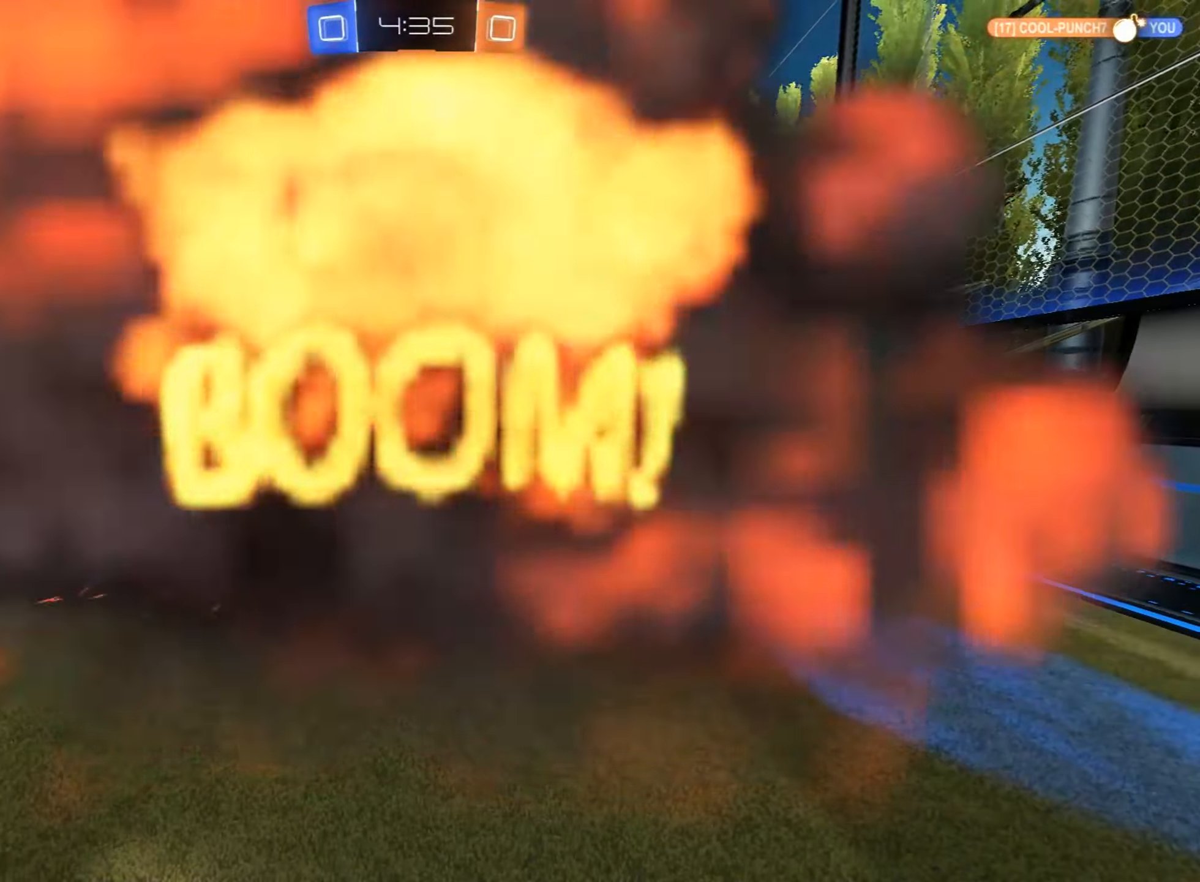
{"buttons": [], "left_stick": "center", "events": [[51, "R1", "down"], [187, "R1", "up"], [391, "R1", "down"], [493, "R1", "up"]]}
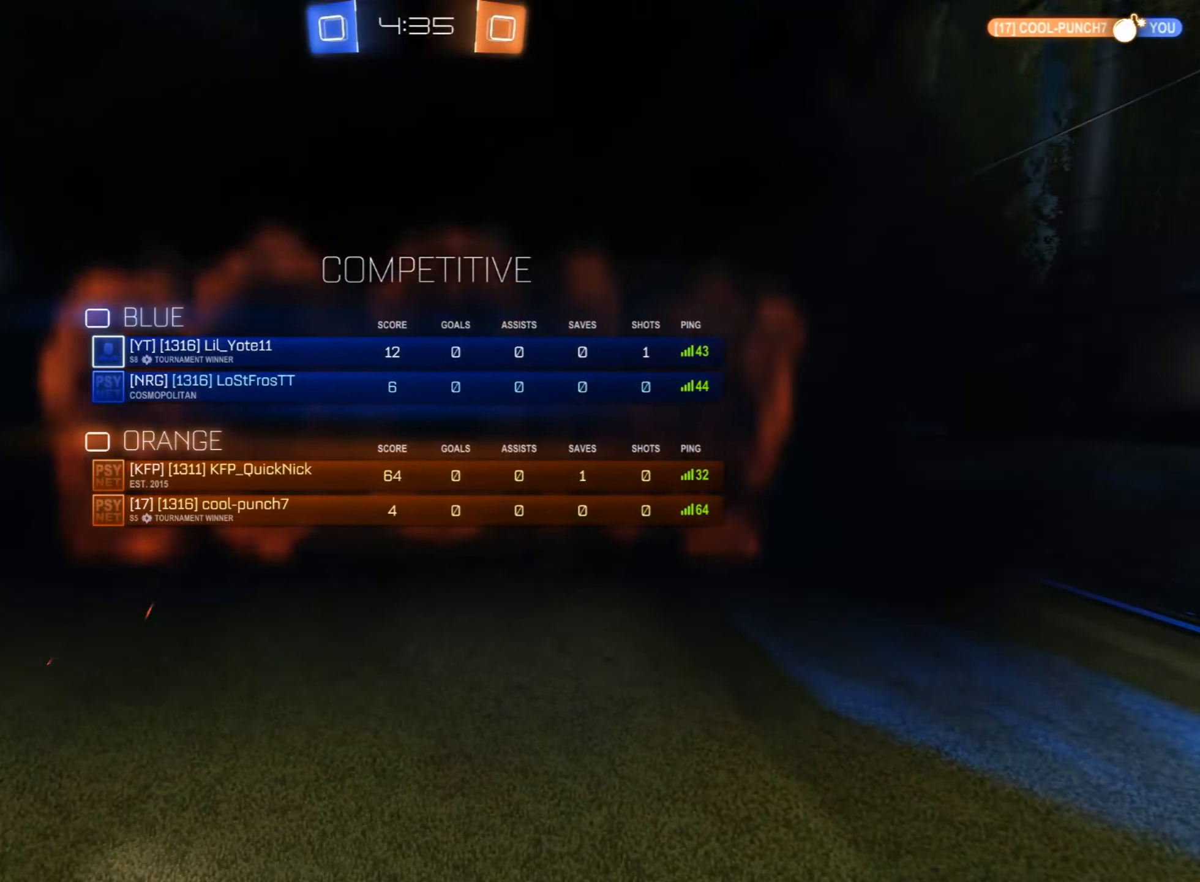
{"buttons": [], "left_stick": "center", "events": [[221, "R1", "down"], [340, "R1", "up"]]}
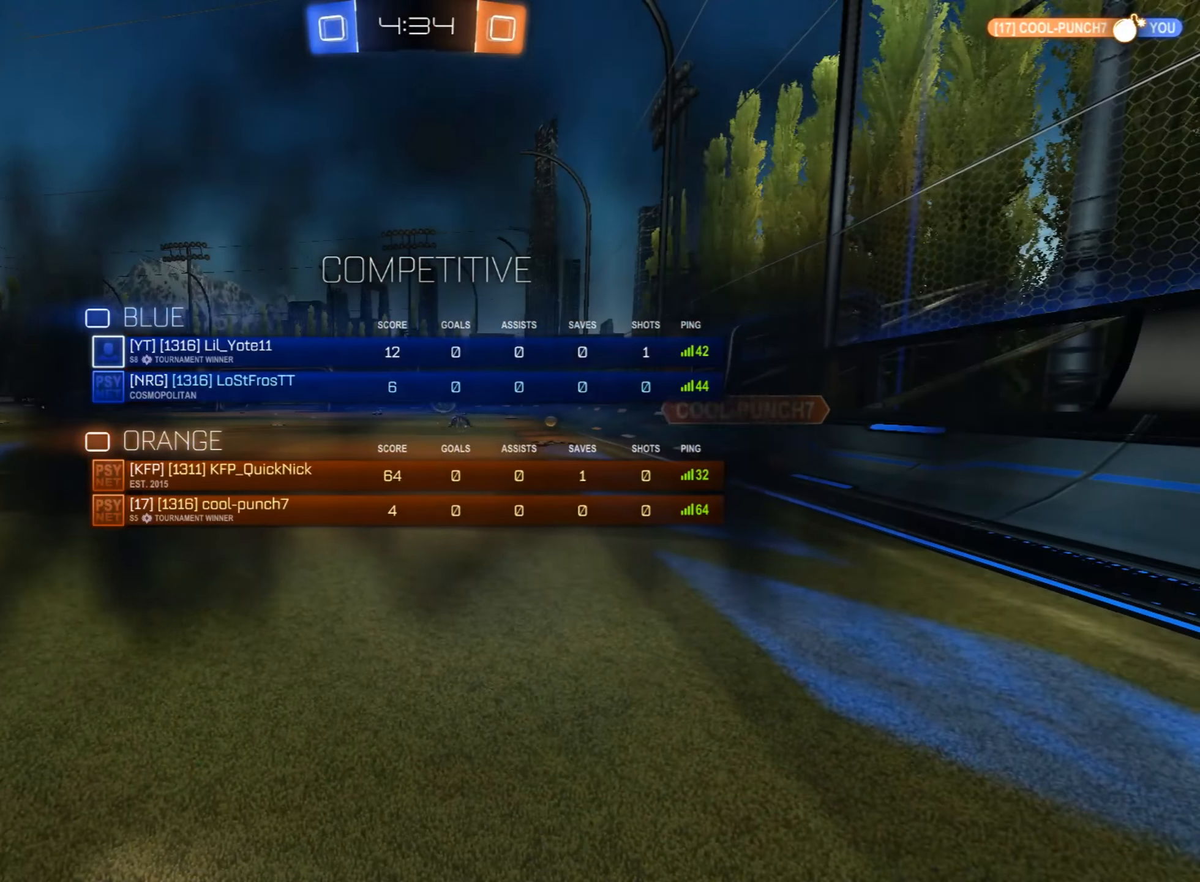
{"buttons": [], "left_stick": "center", "events": []}
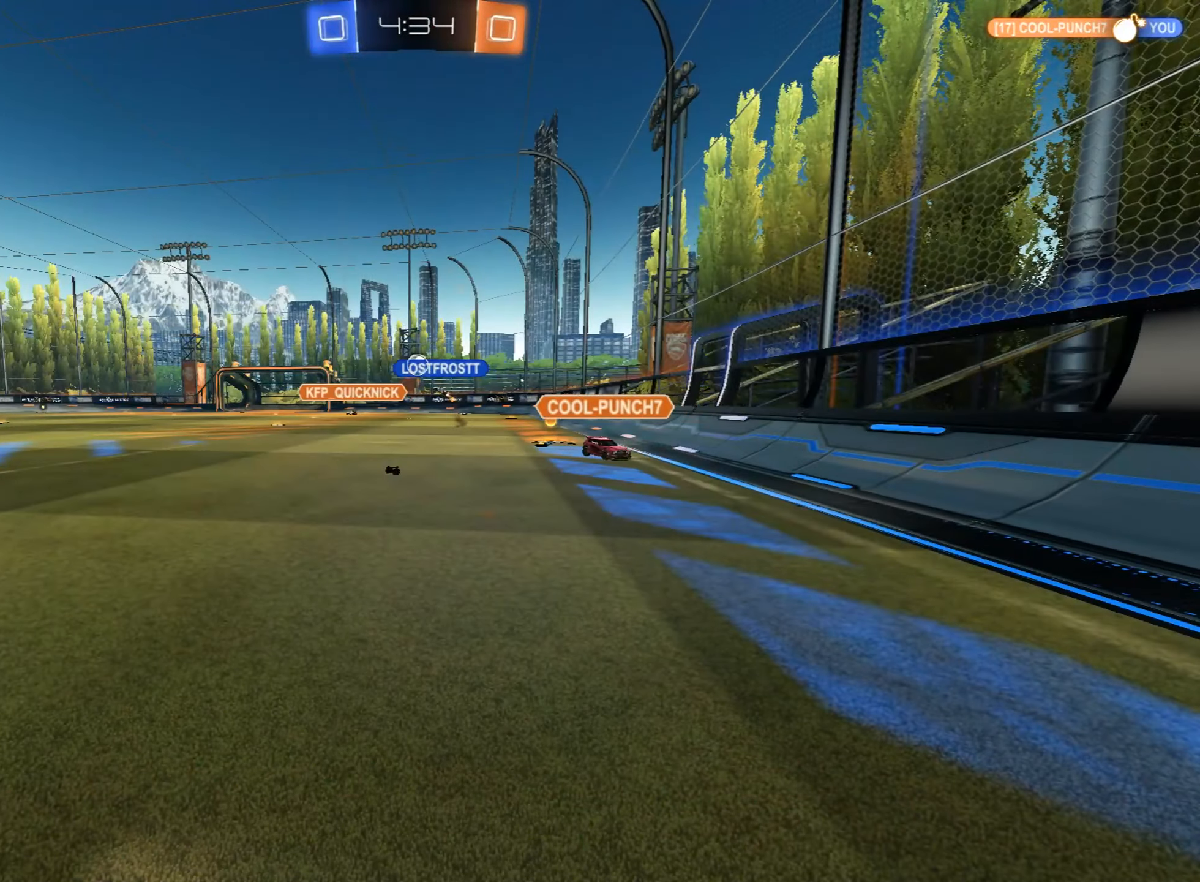
{"buttons": [], "left_stick": "center", "events": []}
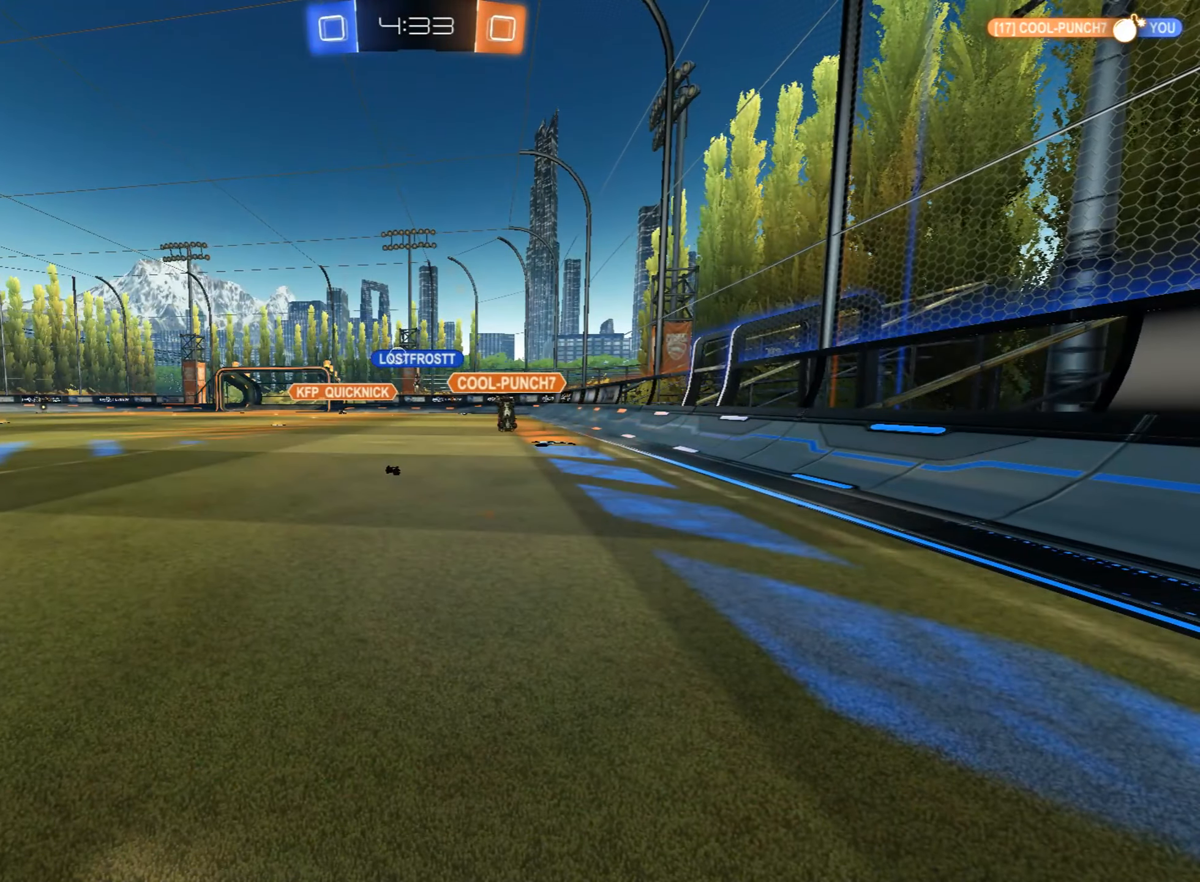
{"buttons": [], "left_stick": "center", "events": []}
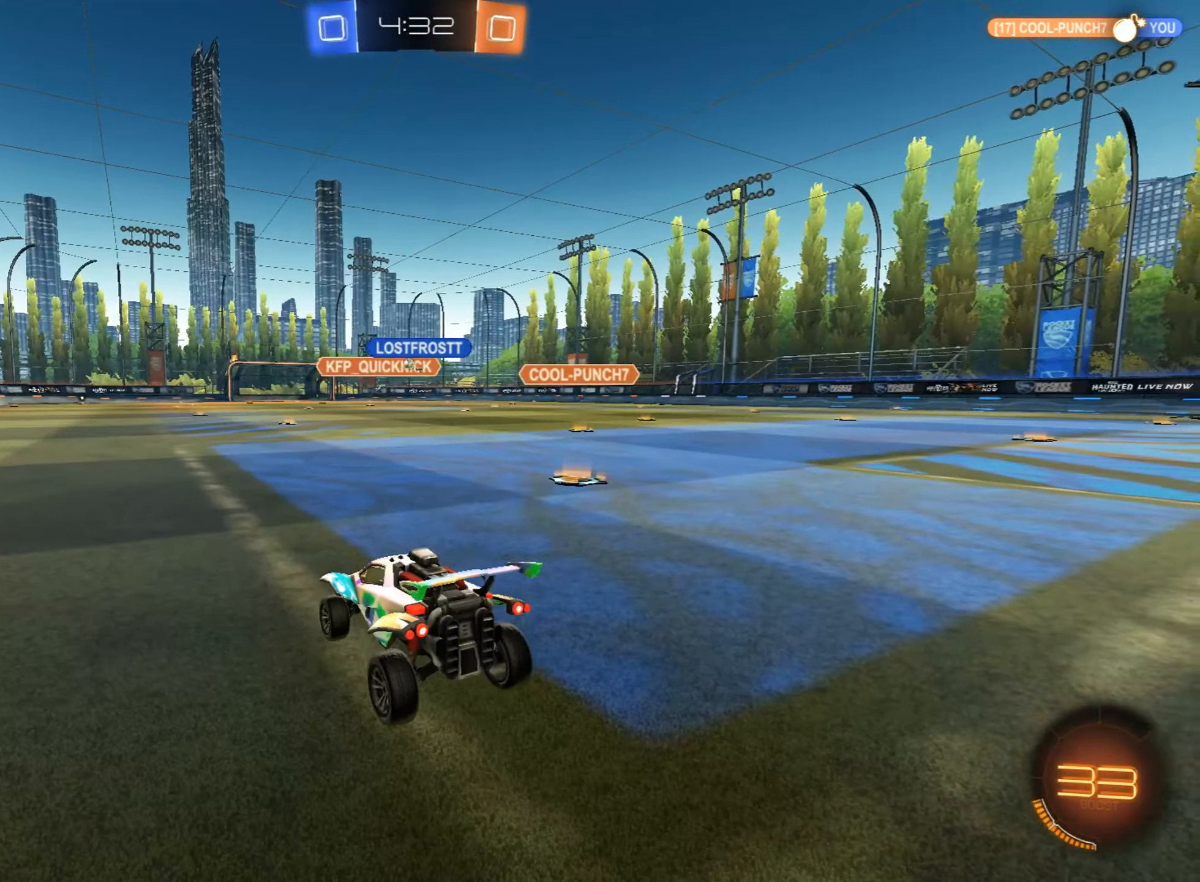
{"buttons": ["R2"], "left_stick": "down-left", "events": [[68, "R2", "down"], [255, "R2", "up"], [289, "left_stick", "down-left"], [425, "R2", "down"]]}
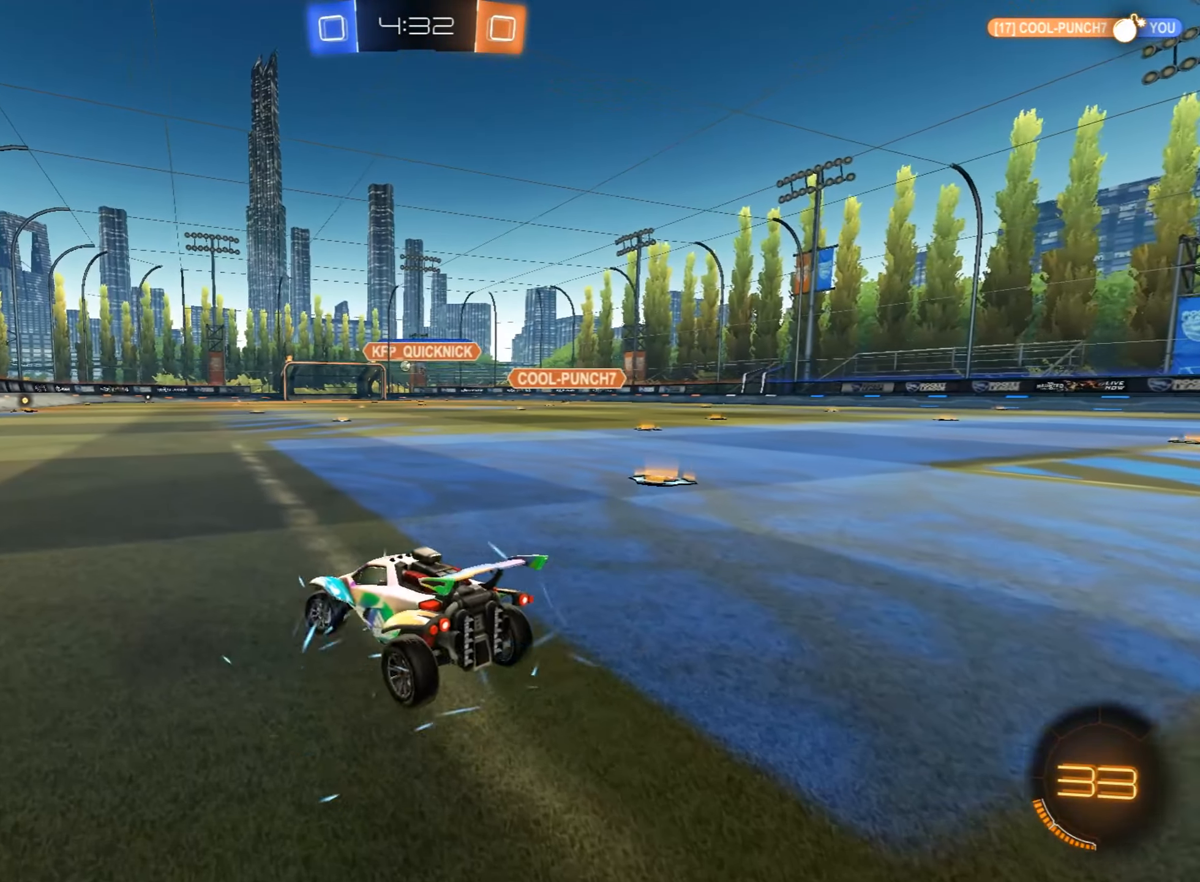
{"buttons": ["R2"], "left_stick": "down-left", "events": []}
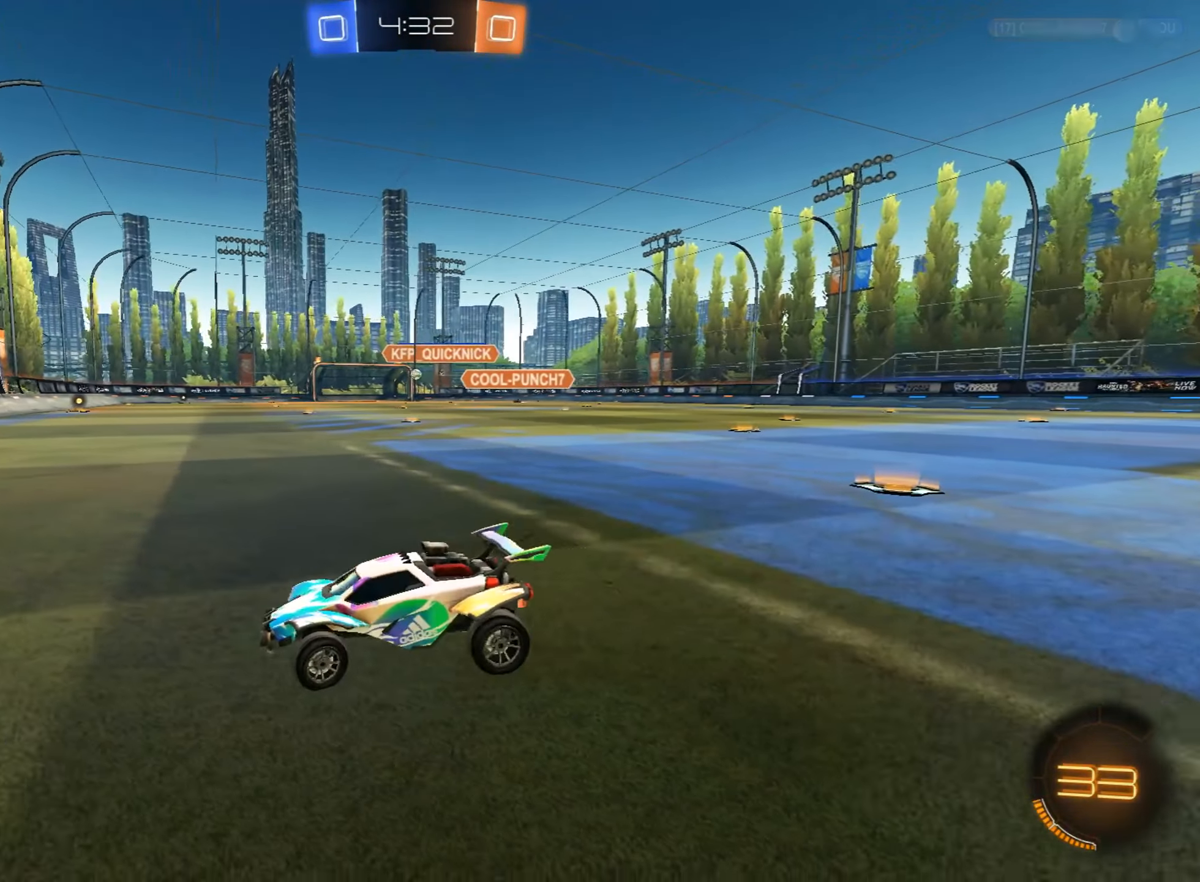
{"buttons": ["R2"], "left_stick": "up-right", "events": [[34, "left_stick", "center"], [306, "left_stick", "up-right"]]}
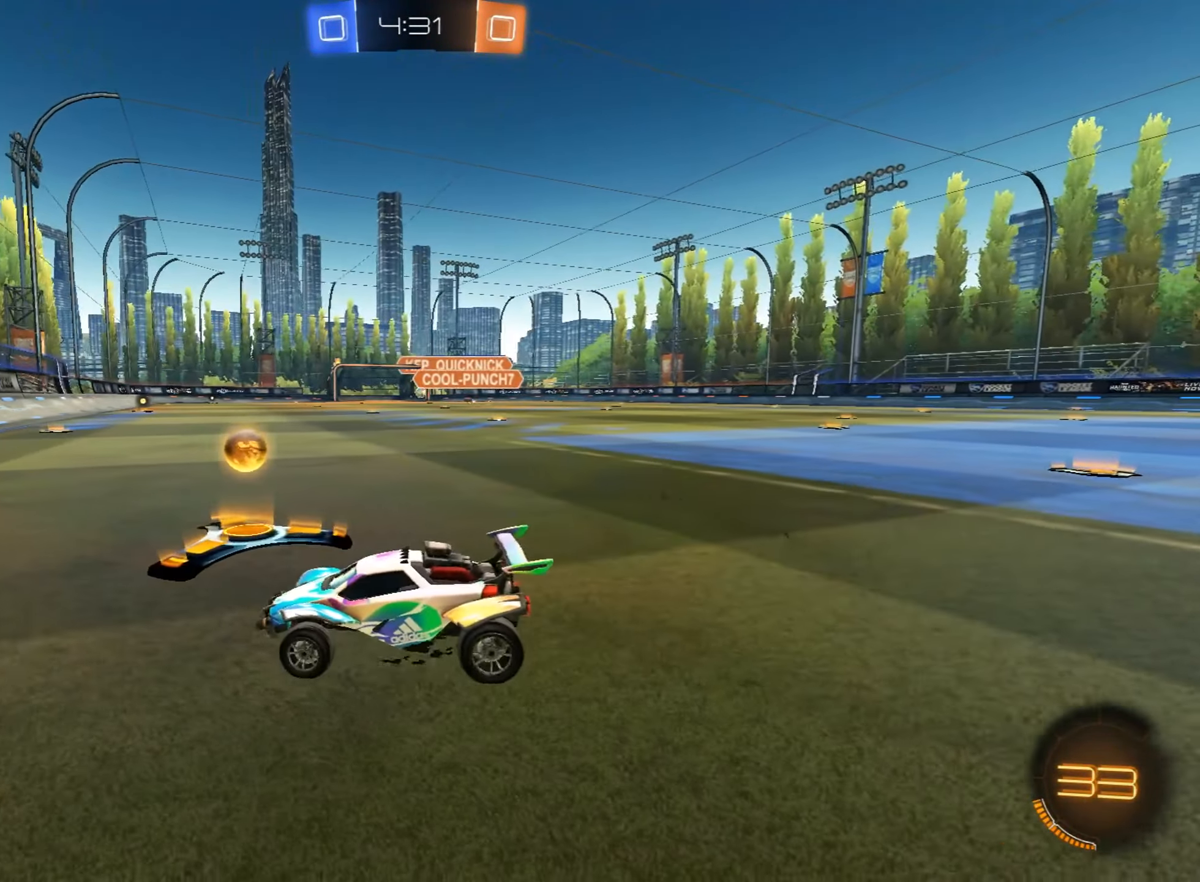
{"buttons": ["R2"], "left_stick": "center", "events": [[306, "left_stick", "center"]]}
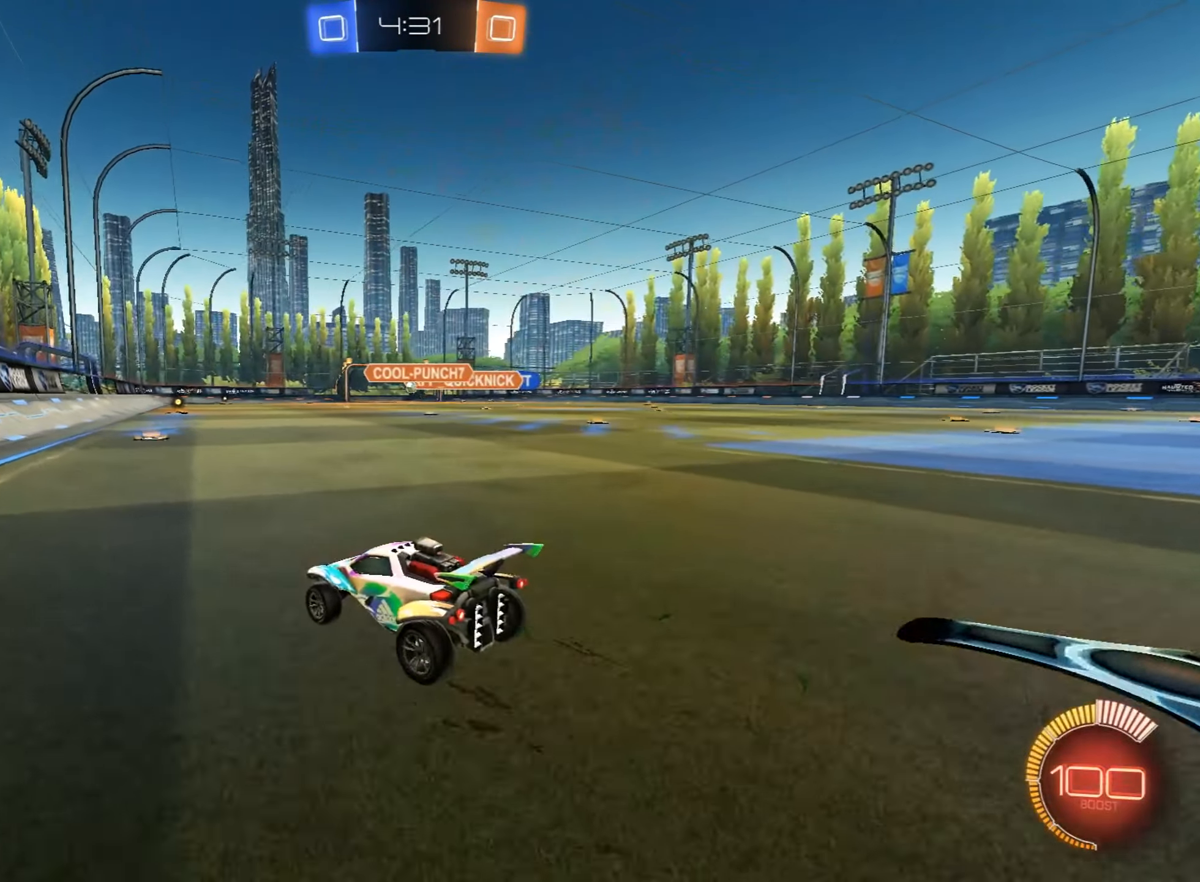
{"buttons": ["R2"], "left_stick": "right", "events": [[17, "left_stick", "up-right"], [187, "left_stick", "left"], [255, "CIRCLE", "down"], [408, "left_stick", "right"], [442, "CIRCLE", "up"]]}
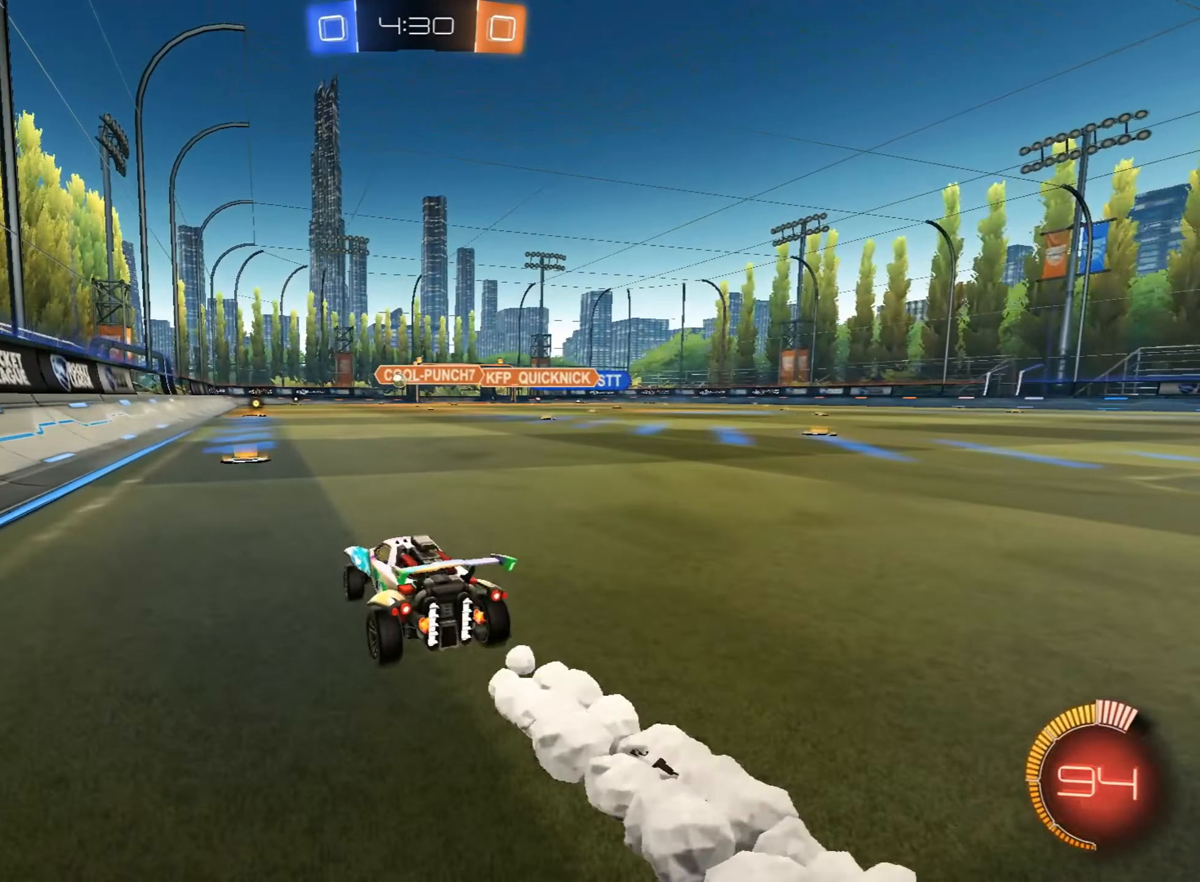
{"buttons": ["R2"], "left_stick": "left", "events": [[34, "left_stick", "center"], [85, "left_stick", "left"], [204, "left_stick", "center"], [272, "R2", "up"], [289, "left_stick", "right"], [357, "left_stick", "center"], [391, "L2", "down"], [425, "left_stick", "left"], [476, "L2", "up"], [493, "R2", "down"]]}
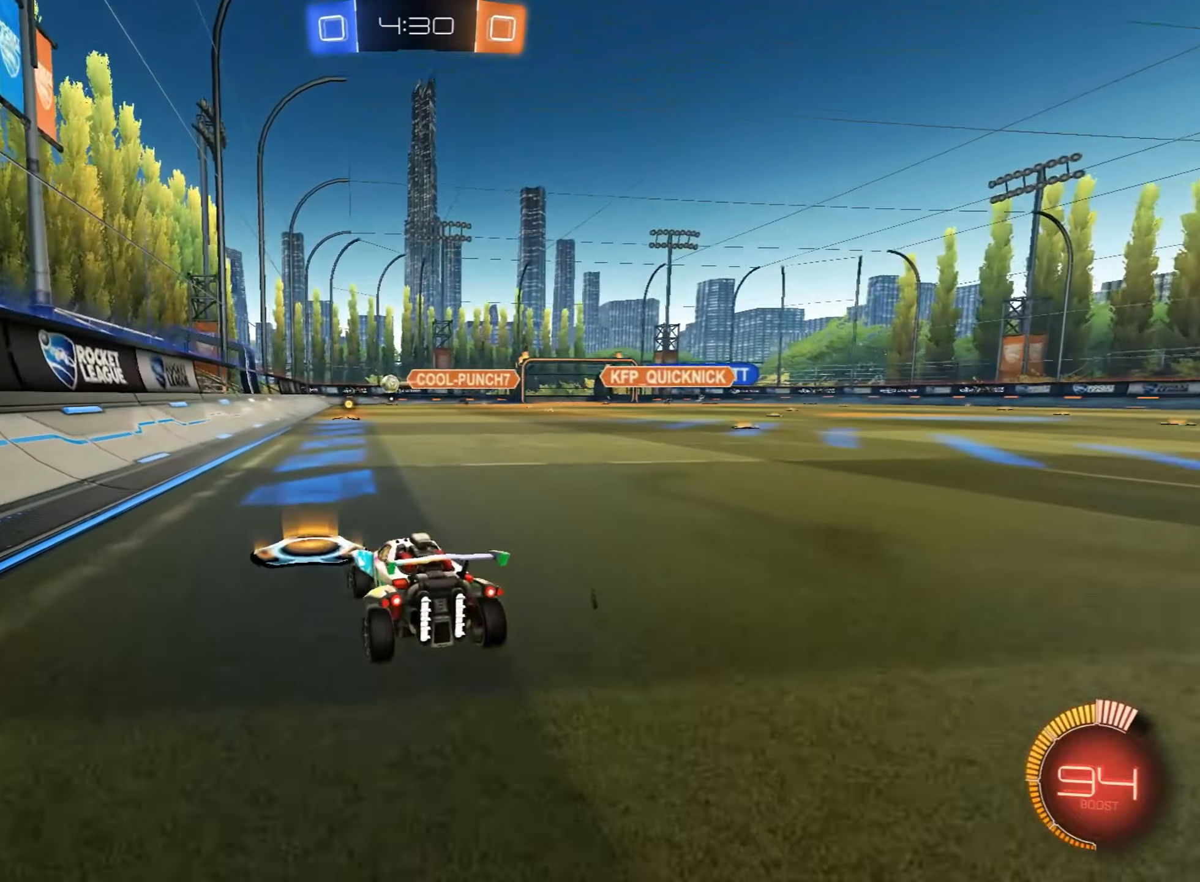
{"buttons": ["CIRCLE", "R2"], "left_stick": "center", "events": [[442, "CIRCLE", "down"], [442, "left_stick", "center"]]}
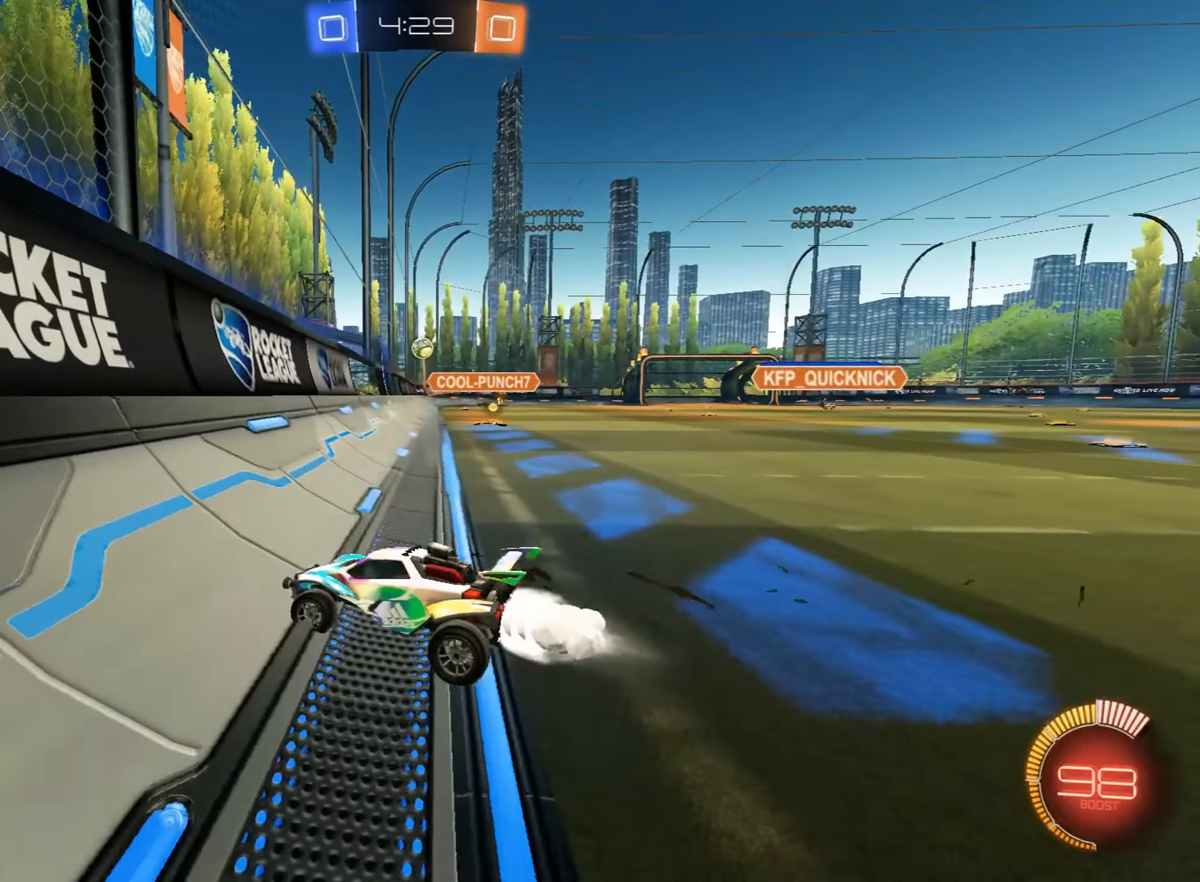
{"buttons": ["CIRCLE", "R2"], "left_stick": "center", "events": [[119, "CIRCLE", "up"], [221, "left_stick", "up-right"], [340, "CIRCLE", "down"], [391, "left_stick", "center"]]}
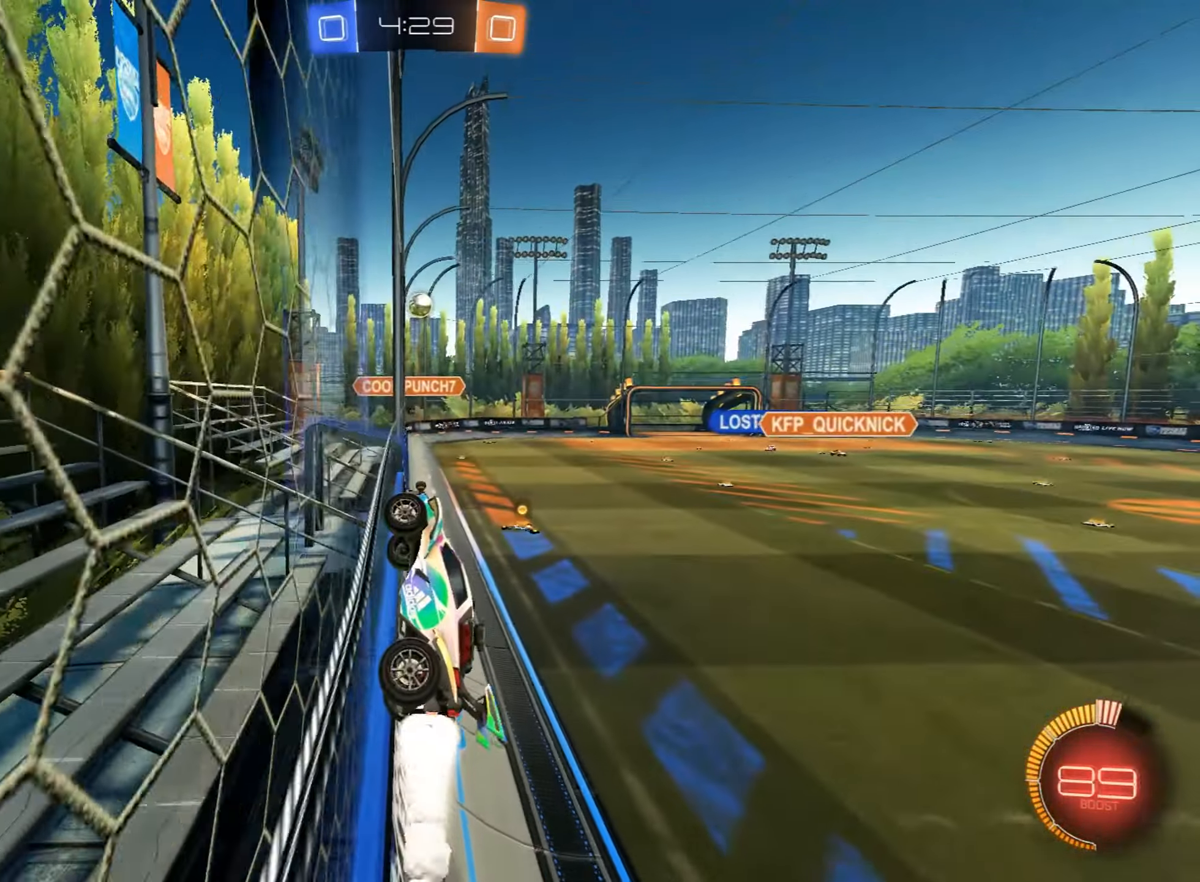
{"buttons": ["R2"], "left_stick": "right", "events": [[51, "CIRCLE", "up"], [119, "left_stick", "right"], [221, "SQUARE", "down"], [374, "SQUARE", "up"]]}
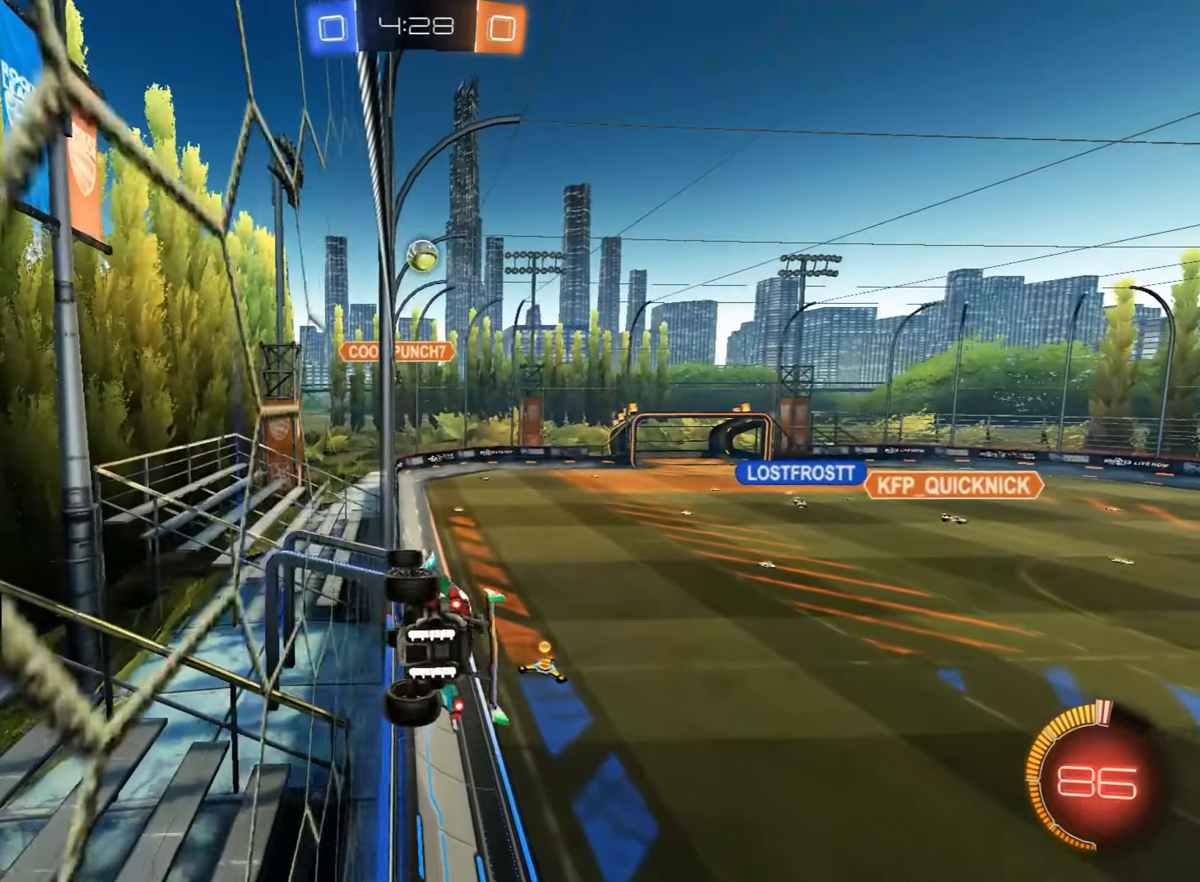
{"buttons": ["CIRCLE", "R2"], "left_stick": "right", "events": [[442, "CIRCLE", "down"]]}
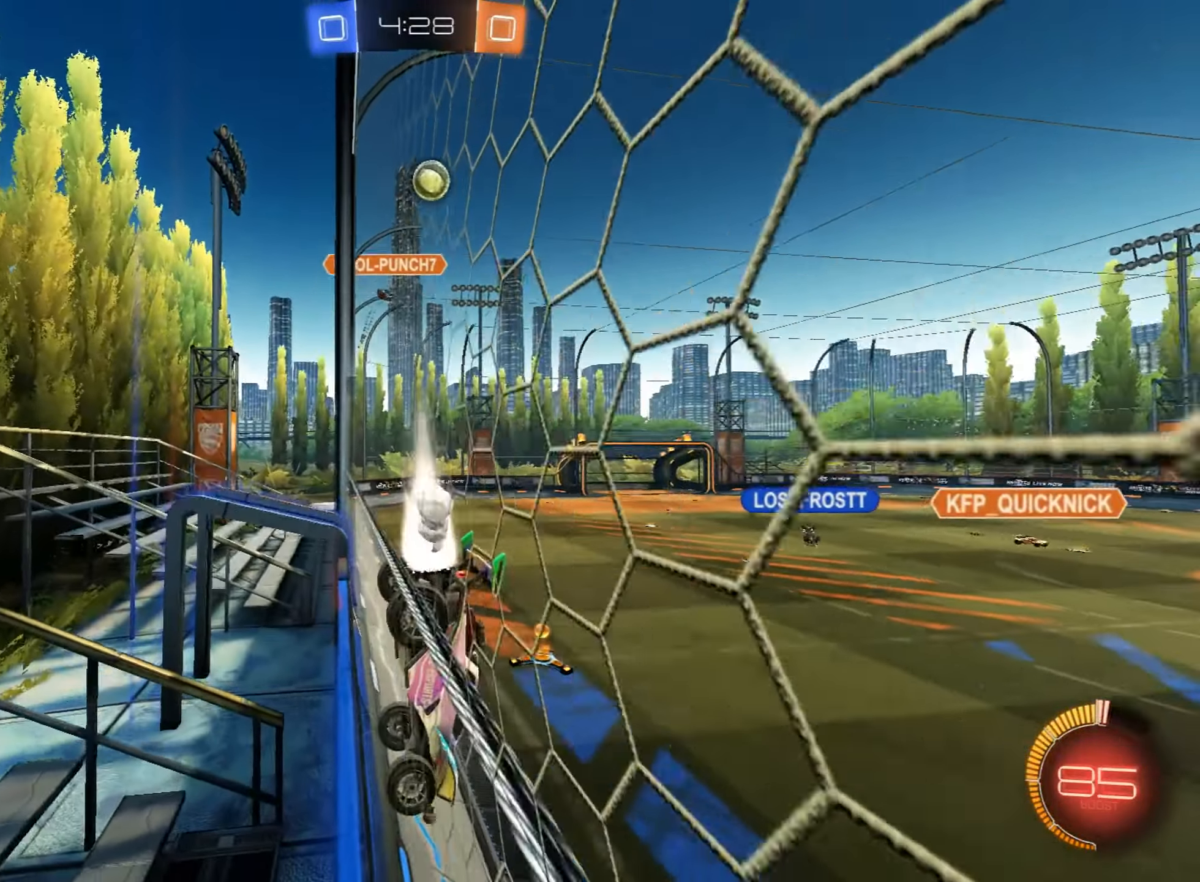
{"buttons": ["R2"], "left_stick": "right", "events": [[221, "CIRCLE", "up"]]}
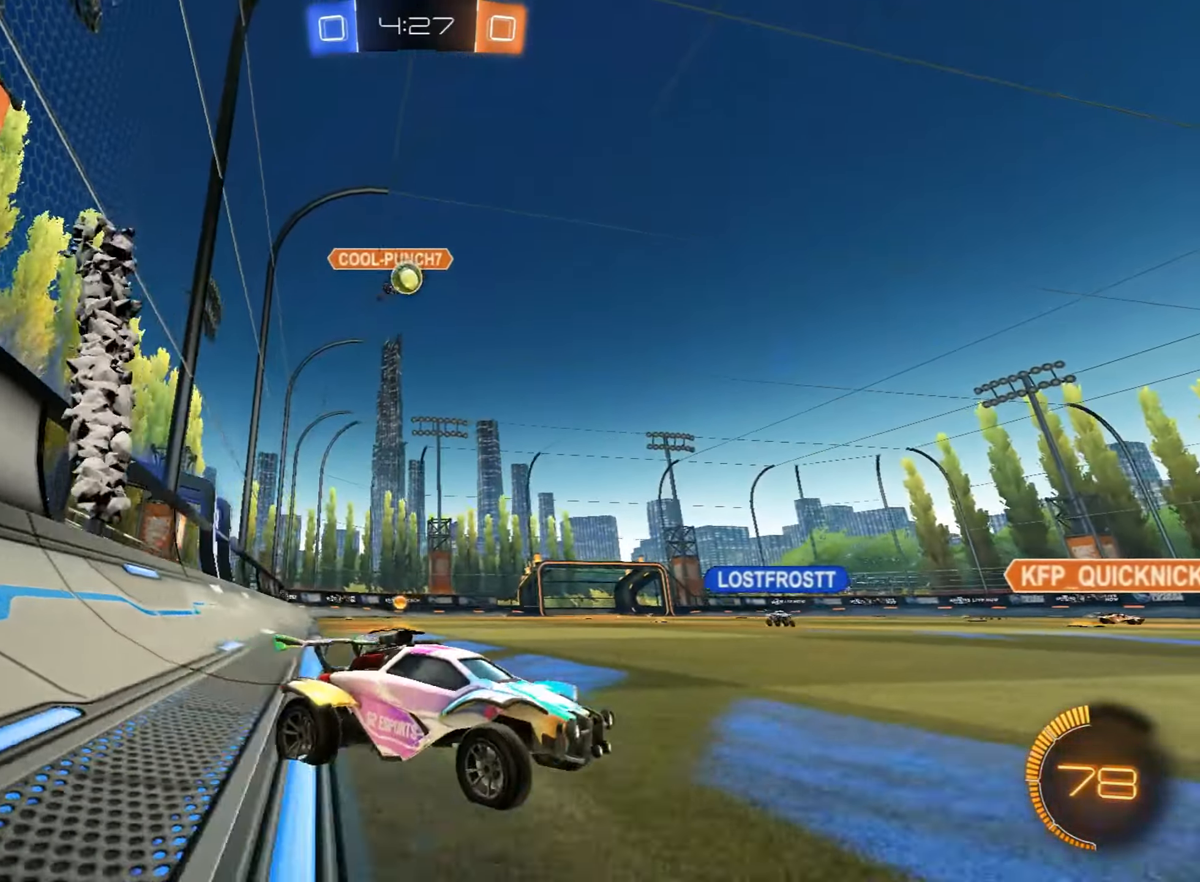
{"buttons": ["R2"], "left_stick": "center", "events": [[34, "left_stick", "center"], [204, "CIRCLE", "down"], [306, "left_stick", "down-left"], [374, "CIRCLE", "up"], [476, "left_stick", "center"]]}
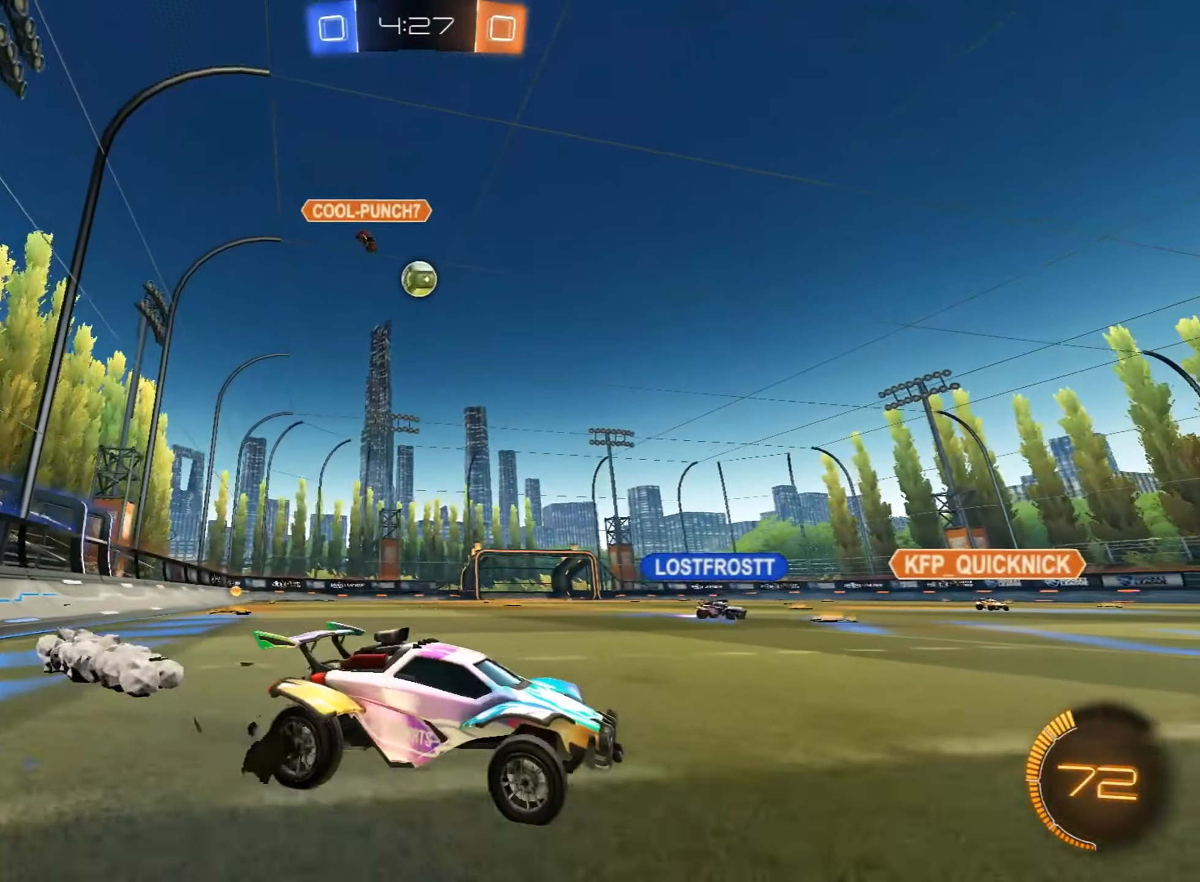
{"buttons": ["R2"], "left_stick": "center", "events": [[255, "R2", "up"], [272, "left_stick", "left"], [289, "L2", "down"], [391, "L2", "up"], [391, "R2", "down"], [408, "left_stick", "center"]]}
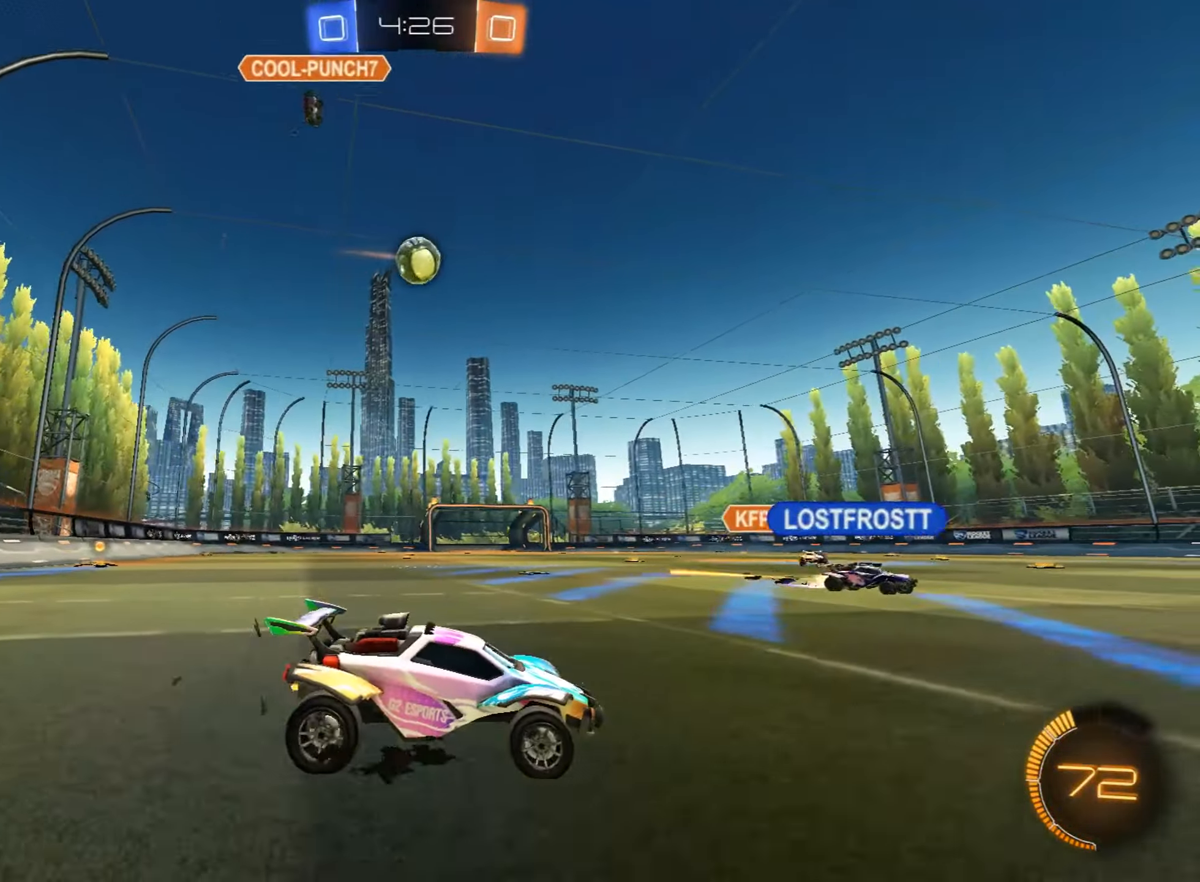
{"buttons": ["SQUARE", "R2"], "left_stick": "right", "events": [[85, "left_stick", "left"], [204, "left_stick", "center"], [255, "left_stick", "right"], [442, "SQUARE", "down"]]}
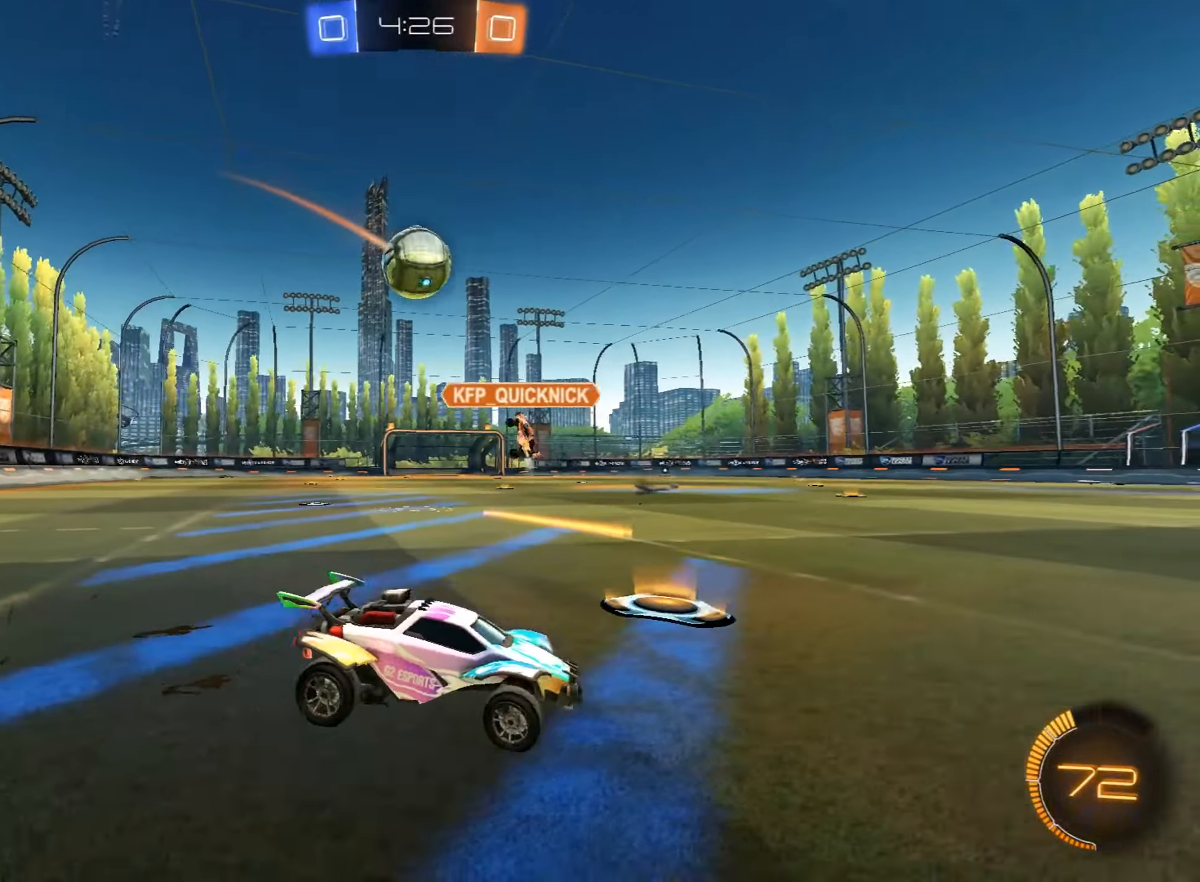
{"buttons": [], "left_stick": "right", "events": [[34, "SQUARE", "up"], [136, "CIRCLE", "down"], [136, "left_stick", "center"], [187, "left_stick", "left"], [272, "CIRCLE", "up"], [289, "R2", "up"], [323, "left_stick", "center"], [340, "L2", "down"], [374, "left_stick", "right"], [442, "L2", "up"]]}